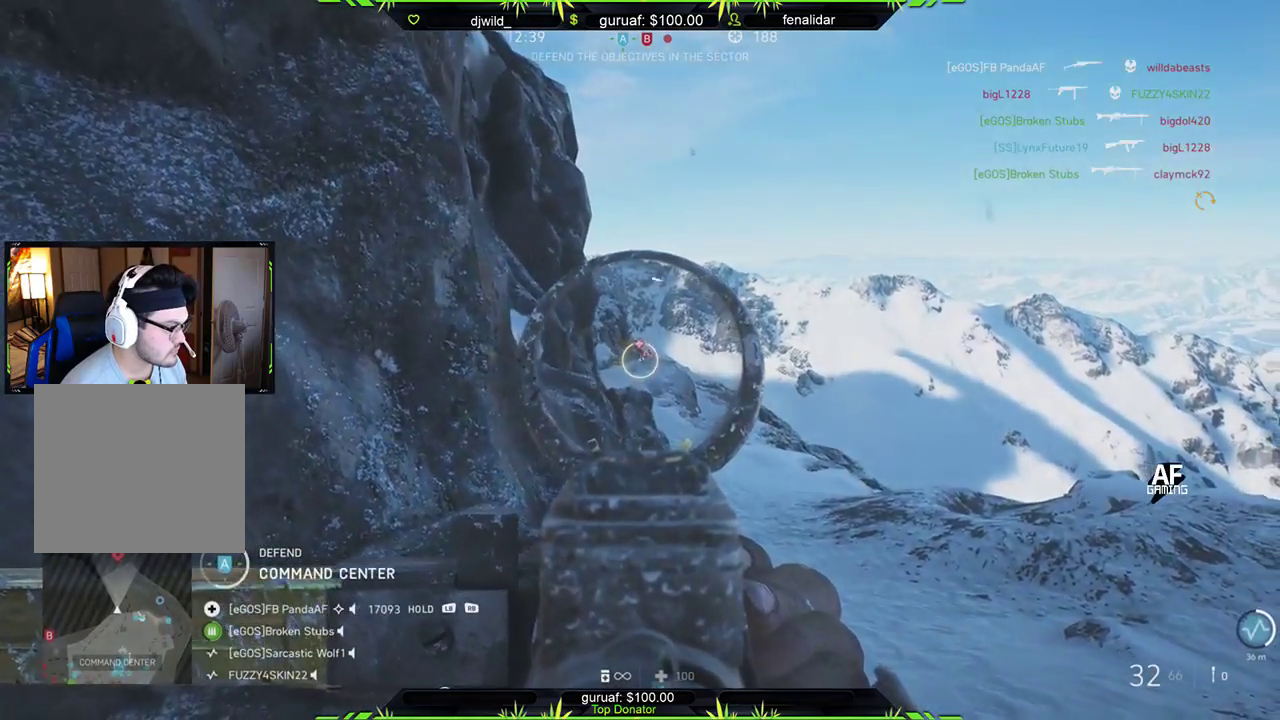
Gameplay with a controller (Xbox layout); each line is a JSON object with the inputs held at the frame after it. "events" lists button and stick changes between this image and that frame as [ms after this image, input, new state], when the widget could be followed in between.
{"buttons": ["L2", "R2"], "left_stick": "center", "right_stick": "center", "events": [[167, "right_stick", "down-left"], [483, "right_stick", "center"]]}
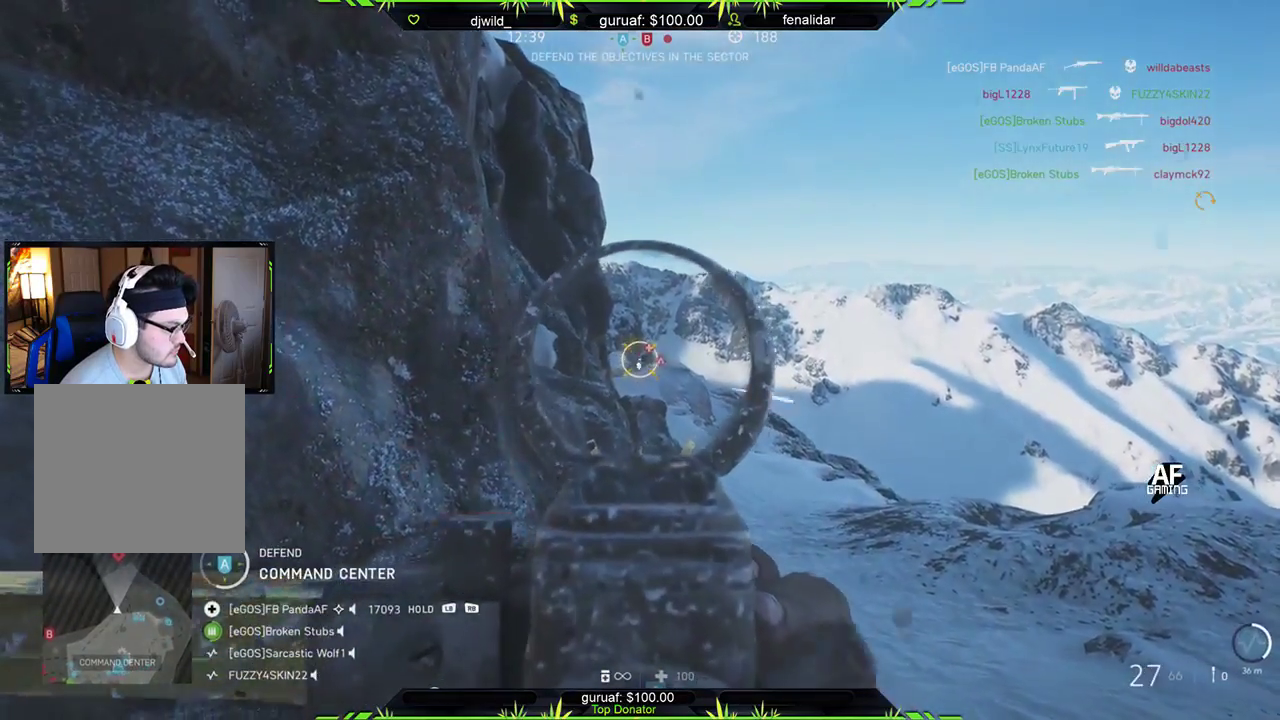
{"buttons": ["L2", "R2"], "left_stick": "center", "right_stick": "down", "events": [[250, "right_stick", "down"]]}
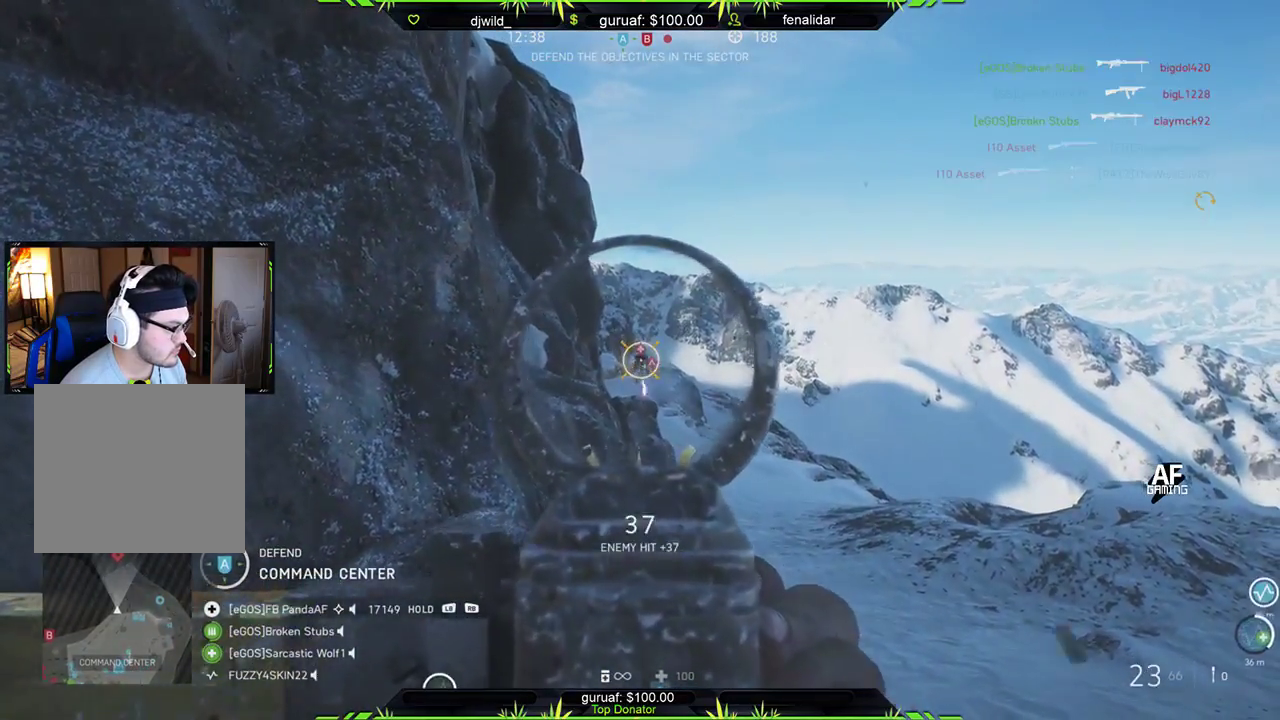
{"buttons": ["L2", "R2"], "left_stick": "center", "right_stick": "center", "events": [[67, "right_stick", "center"]]}
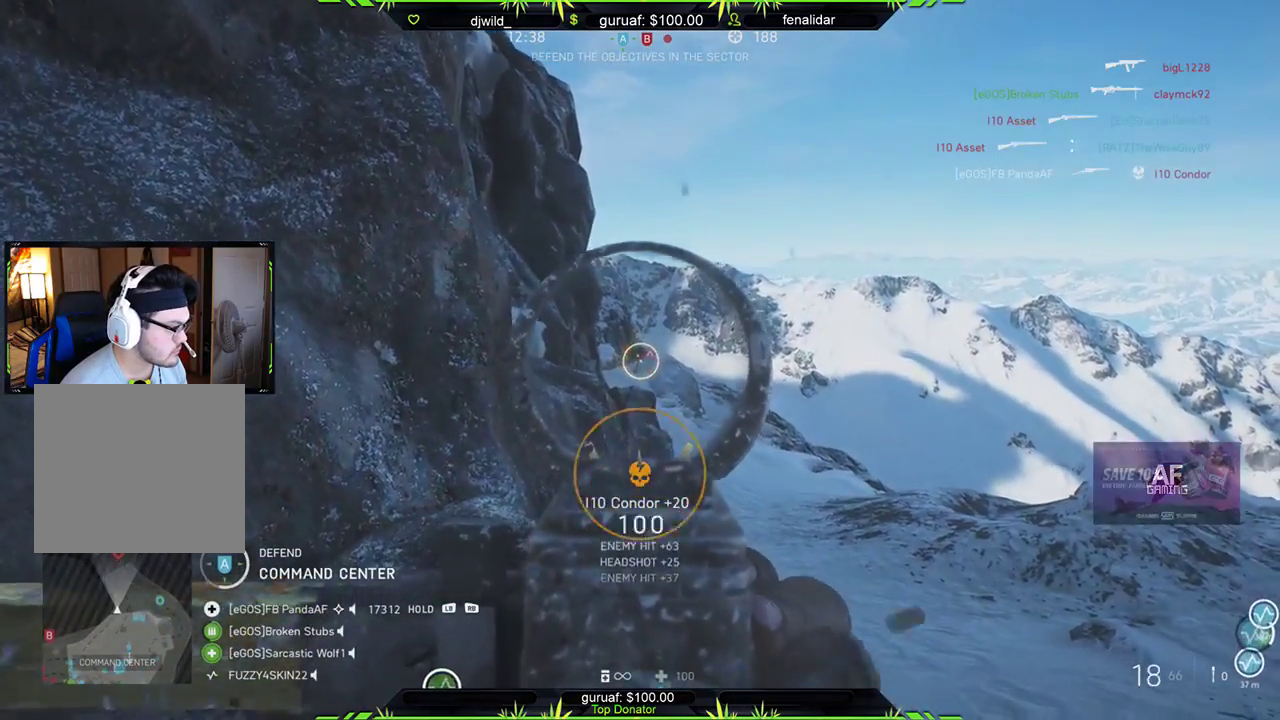
{"buttons": ["X"], "left_stick": "down-left", "right_stick": "center", "events": [[33, "left_stick", "down-left"], [150, "right_stick", "down-right"], [267, "right_stick", "center"], [383, "R2", "up"], [450, "L2", "up"], [483, "X", "down"]]}
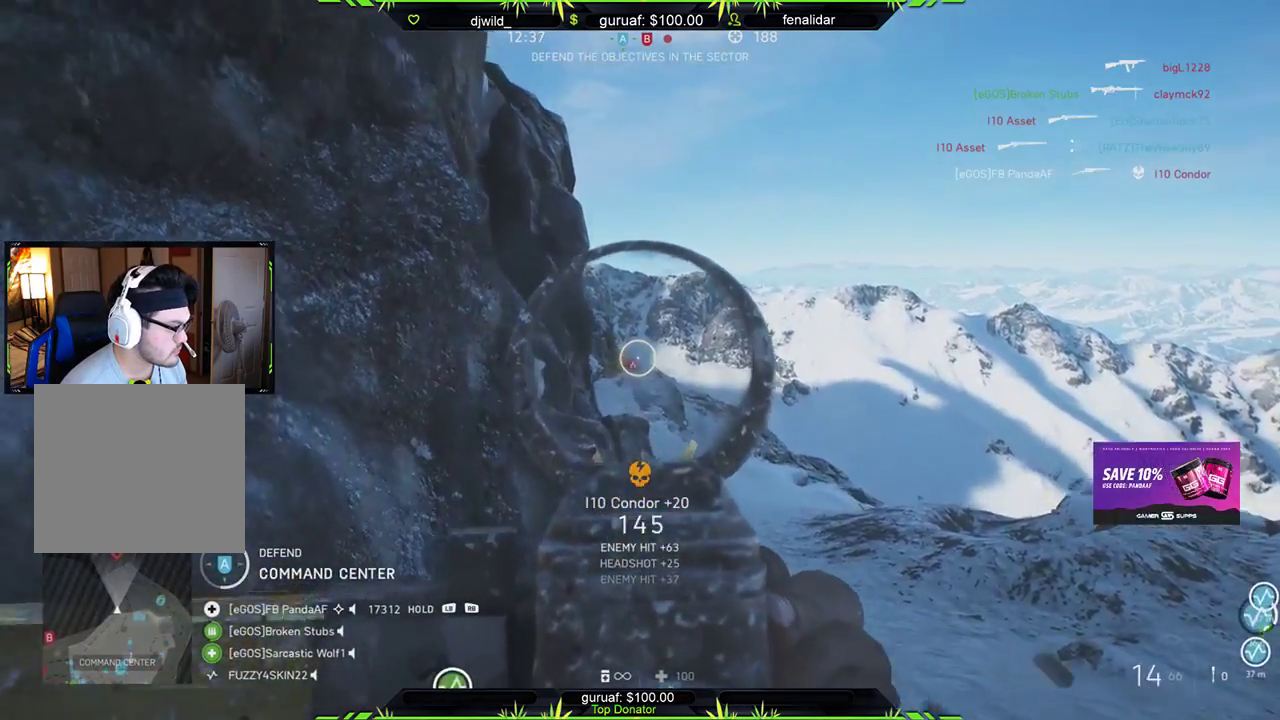
{"buttons": ["B"], "left_stick": "down-left", "right_stick": "center", "events": [[83, "X", "up"], [250, "B", "down"], [350, "B", "up"], [500, "B", "down"]]}
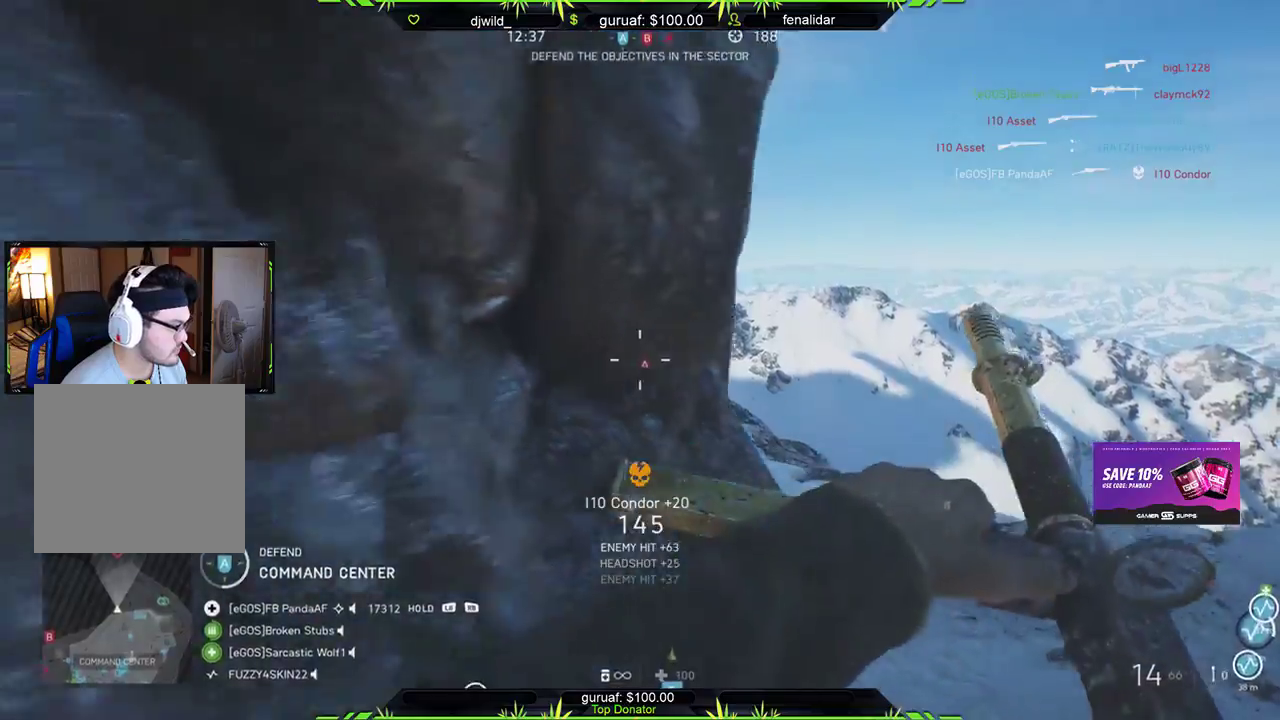
{"buttons": [], "left_stick": "up", "right_stick": "left", "events": [[67, "B", "up"], [150, "right_stick", "left"], [450, "left_stick", "up"]]}
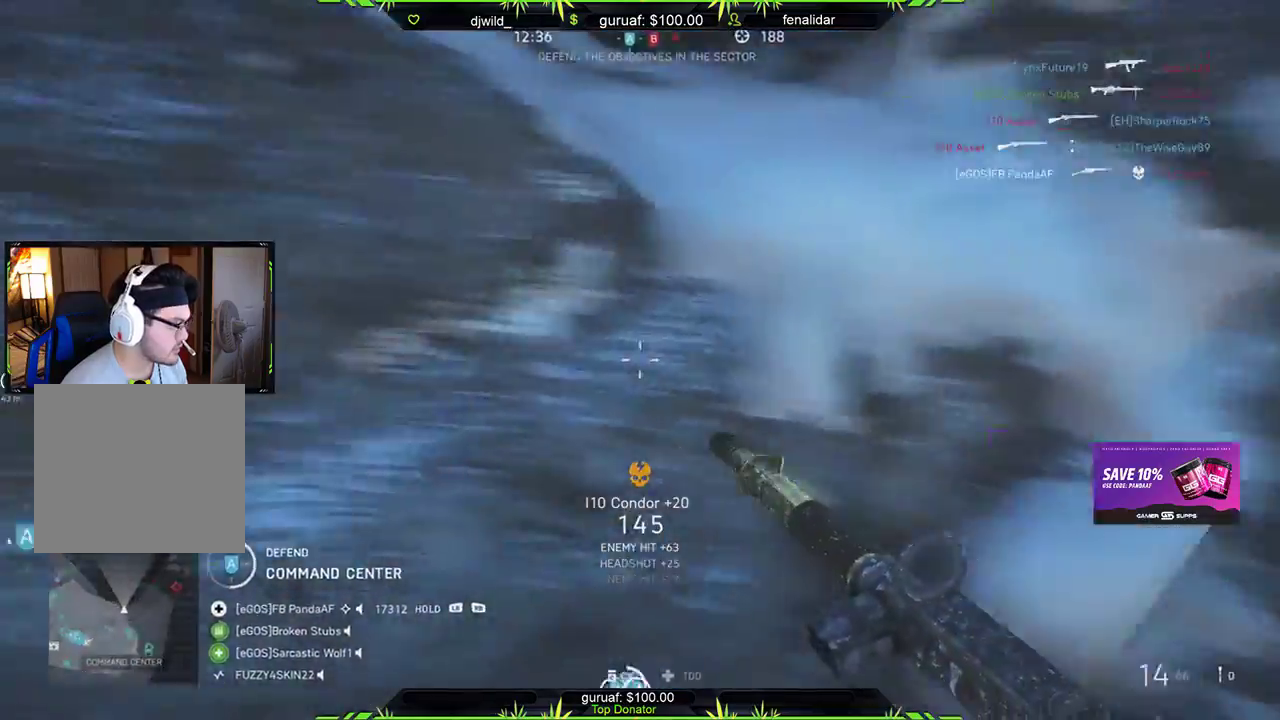
{"buttons": [], "left_stick": "up-left", "right_stick": "center", "events": [[33, "L3", "down"], [150, "right_stick", "right"], [200, "right_stick", "center"], [217, "L3", "up"], [417, "left_stick", "up-left"]]}
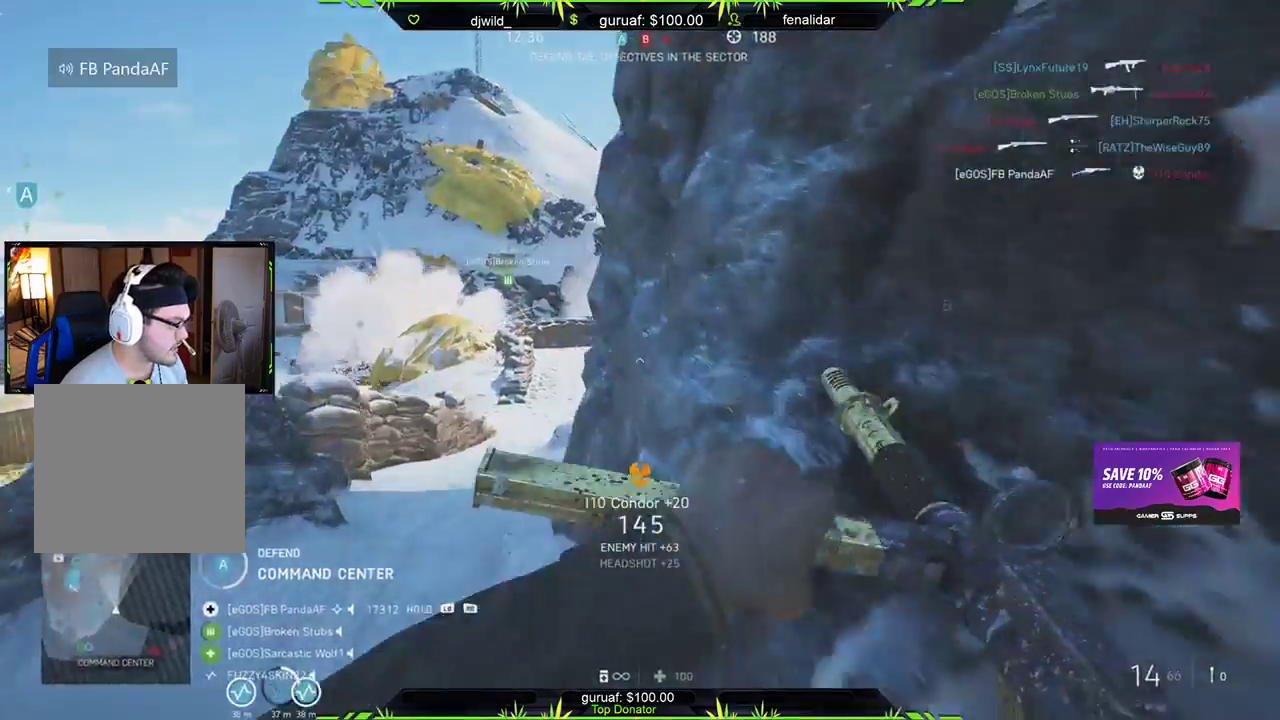
{"buttons": [], "left_stick": "up-left", "right_stick": "center", "events": []}
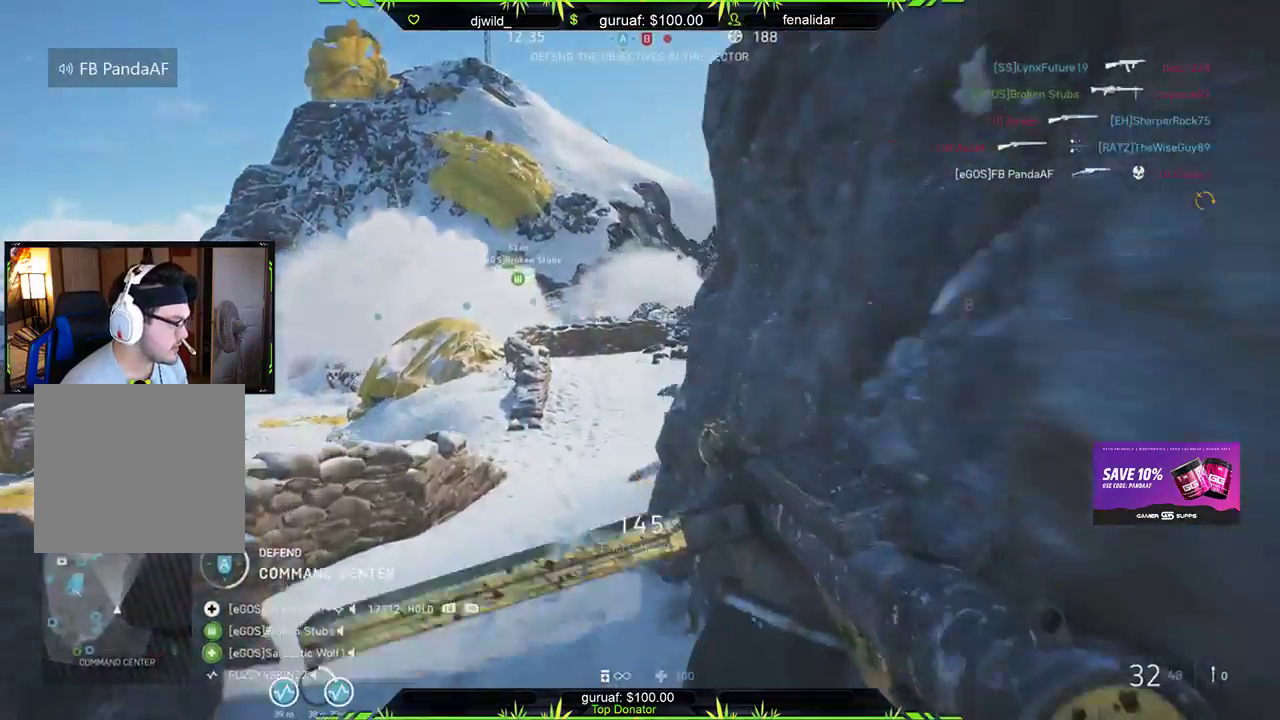
{"buttons": [], "left_stick": "up-left", "right_stick": "center", "events": [[83, "right_stick", "right"], [250, "right_stick", "center"]]}
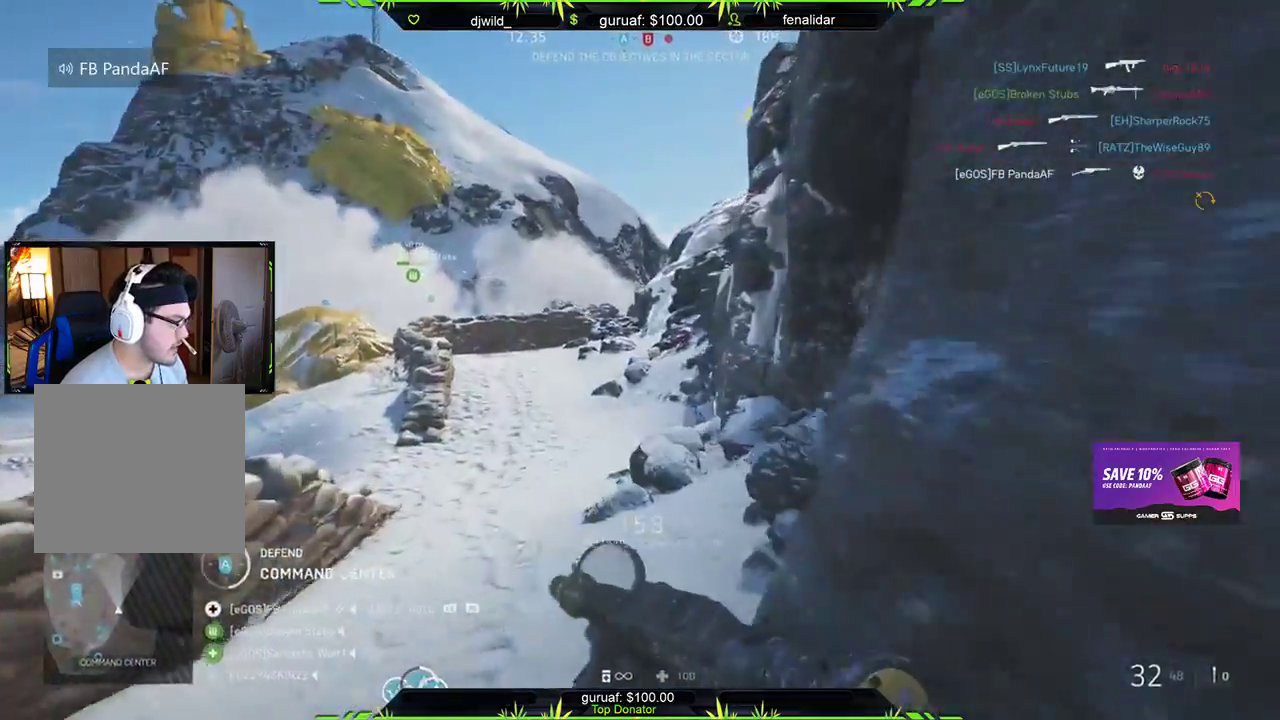
{"buttons": [], "left_stick": "up", "right_stick": "center", "events": [[17, "left_stick", "up"]]}
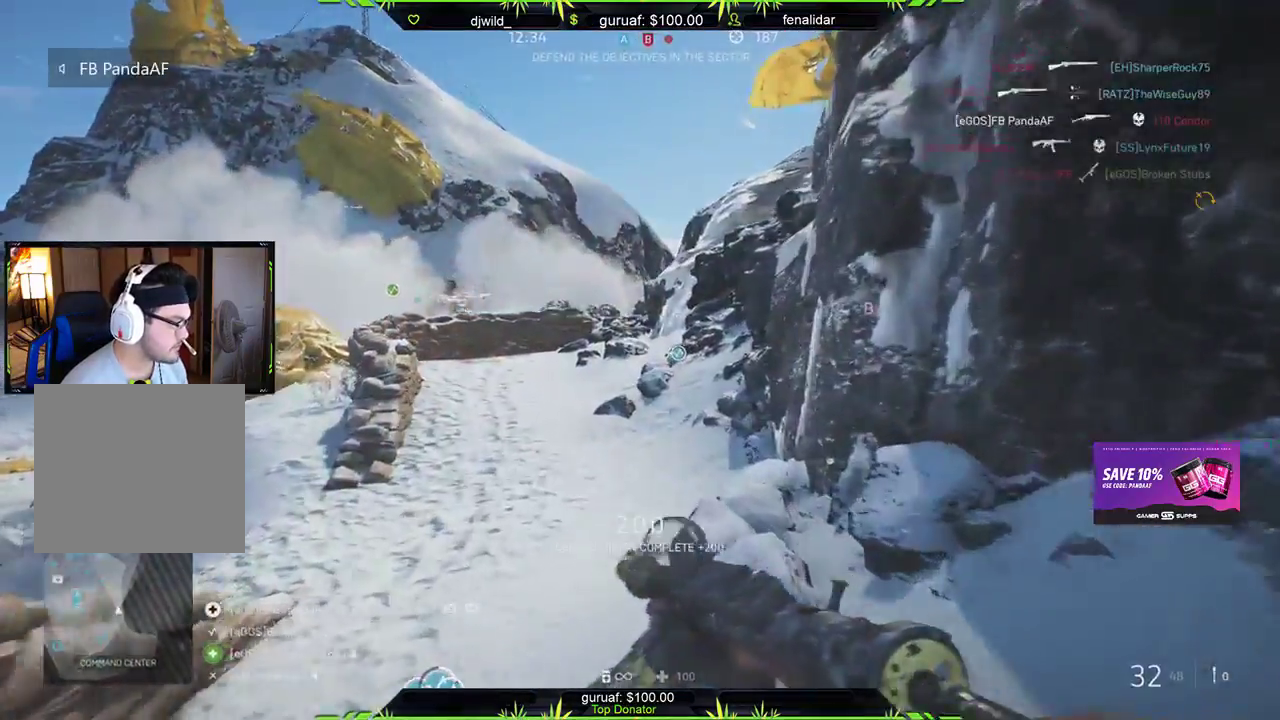
{"buttons": [], "left_stick": "up", "right_stick": "center", "events": [[333, "right_stick", "left"], [450, "right_stick", "center"]]}
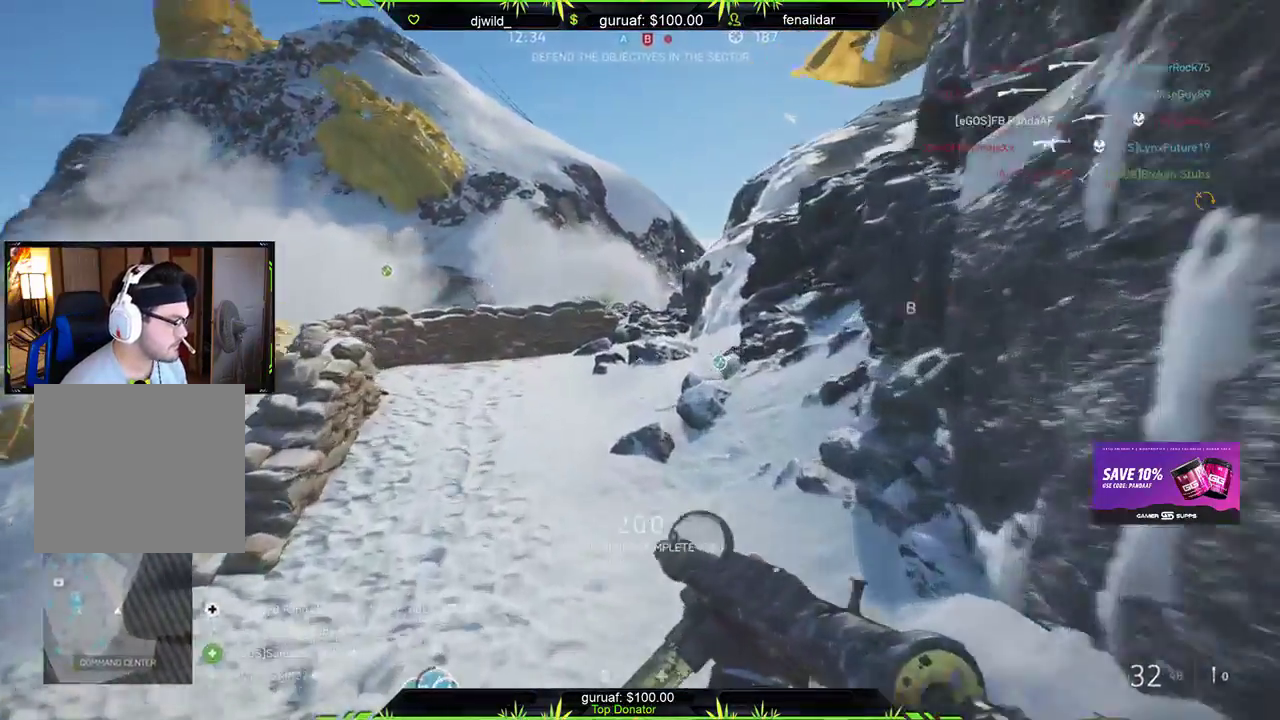
{"buttons": [], "left_stick": "up", "right_stick": "center", "events": []}
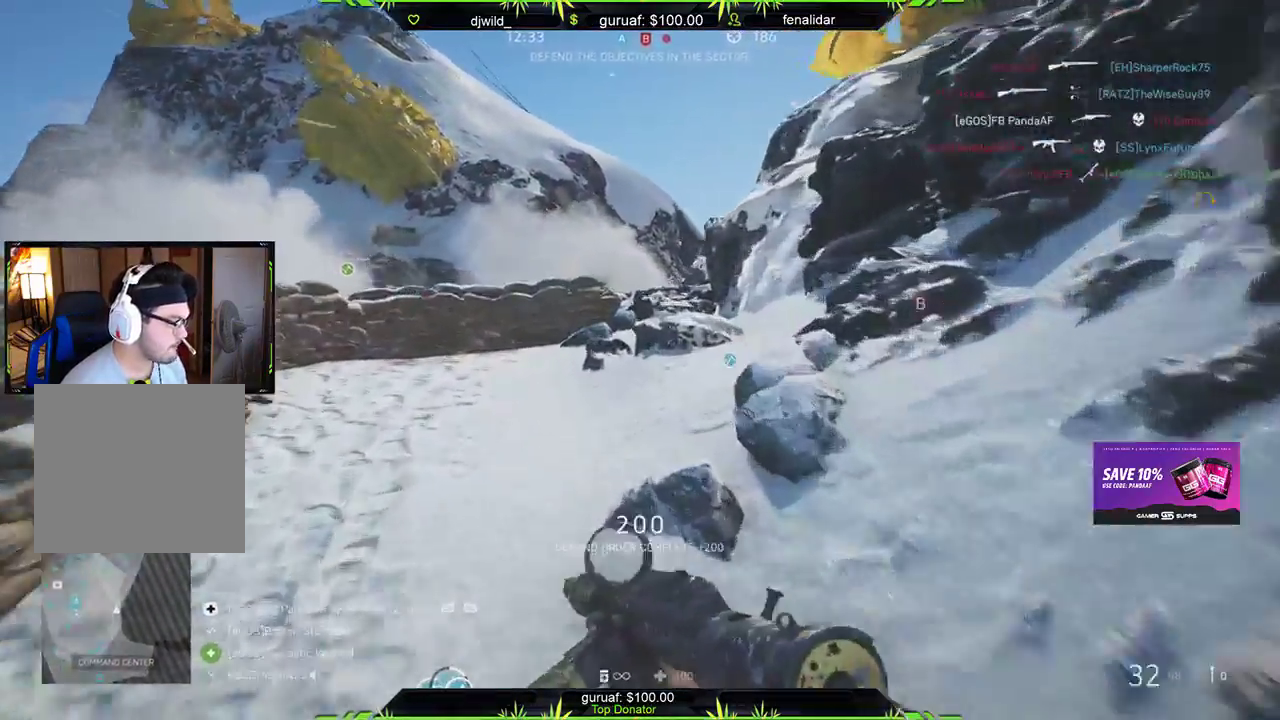
{"buttons": [], "left_stick": "up", "right_stick": "center", "events": [[83, "right_stick", "up"], [283, "right_stick", "center"]]}
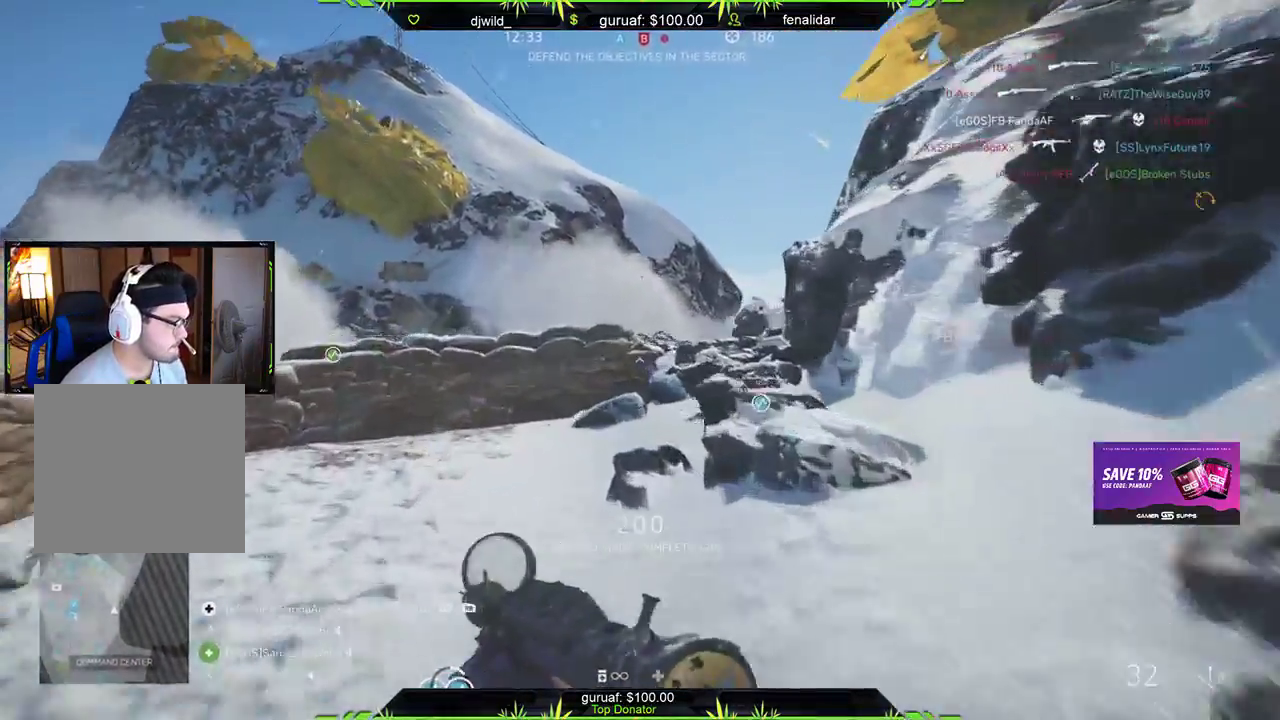
{"buttons": [], "left_stick": "up", "right_stick": "center", "events": []}
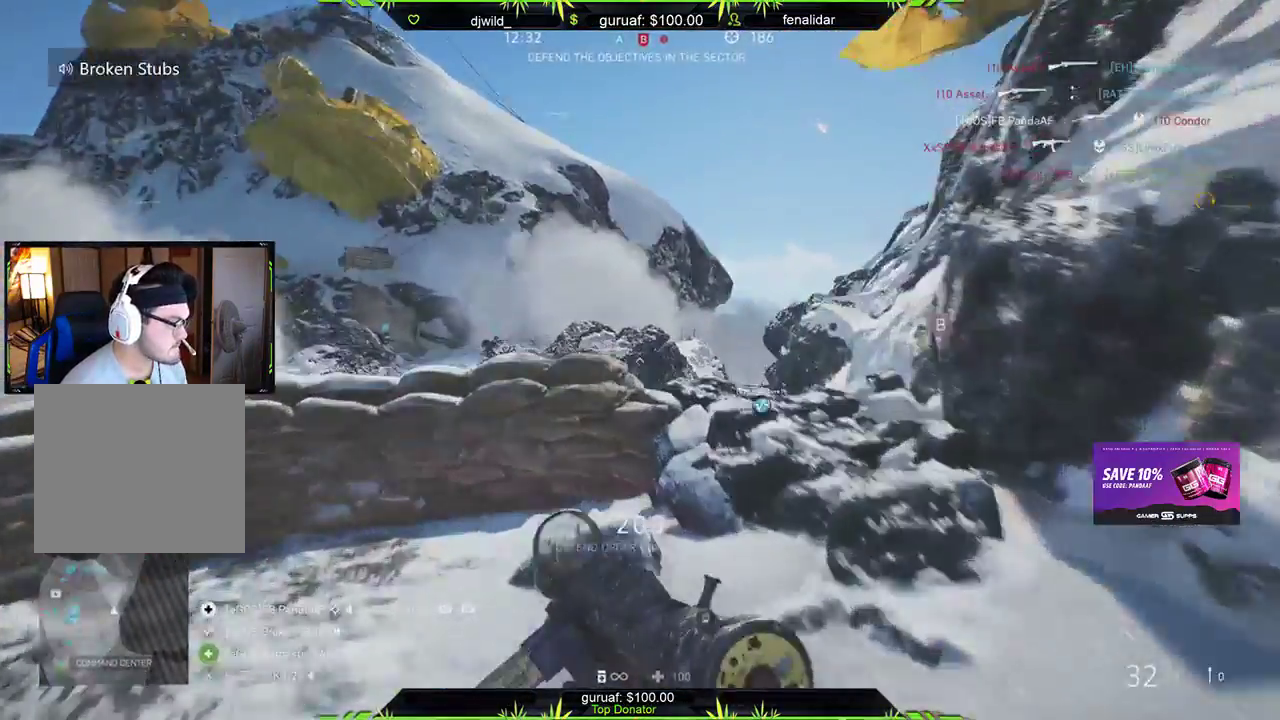
{"buttons": [], "left_stick": "up-right", "right_stick": "down-right", "events": [[17, "right_stick", "down"], [333, "right_stick", "down-right"], [400, "left_stick", "up-right"]]}
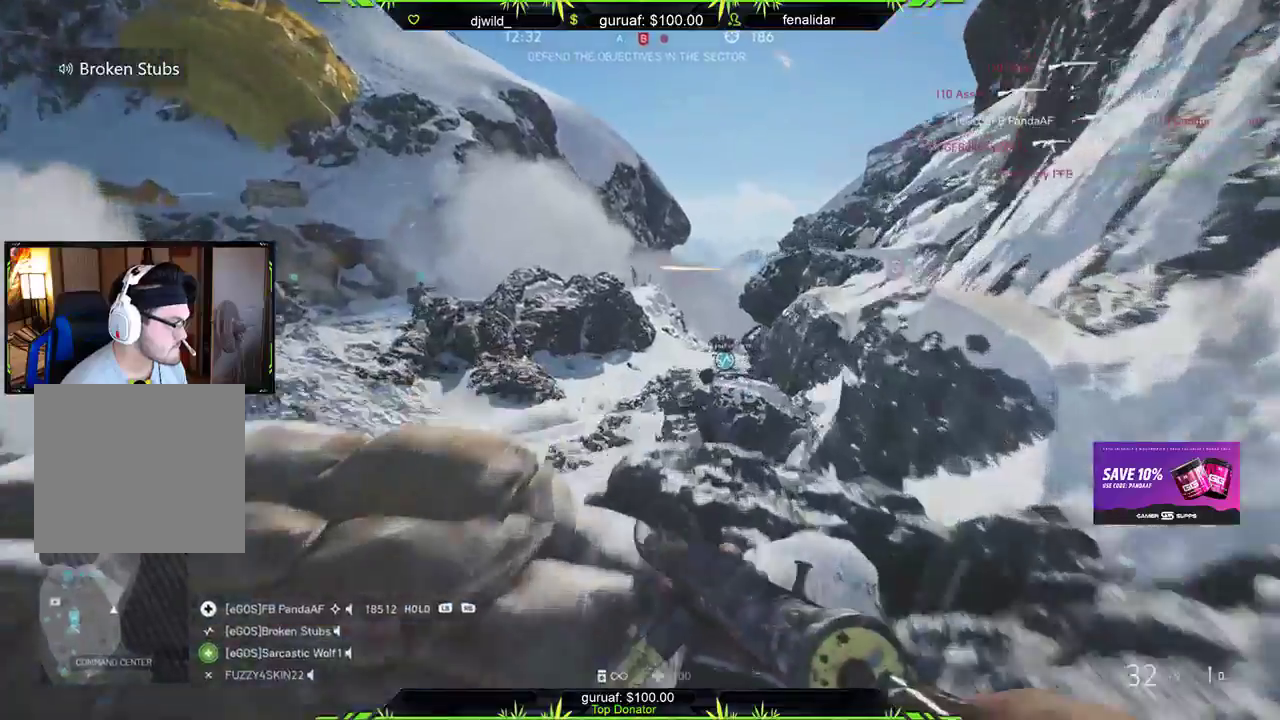
{"buttons": ["L1"], "left_stick": "down-left", "right_stick": "up", "events": [[67, "left_stick", "right"], [183, "left_stick", "down-right"], [300, "right_stick", "up-right"], [383, "left_stick", "down-left"], [383, "right_stick", "up"], [400, "L1", "down"]]}
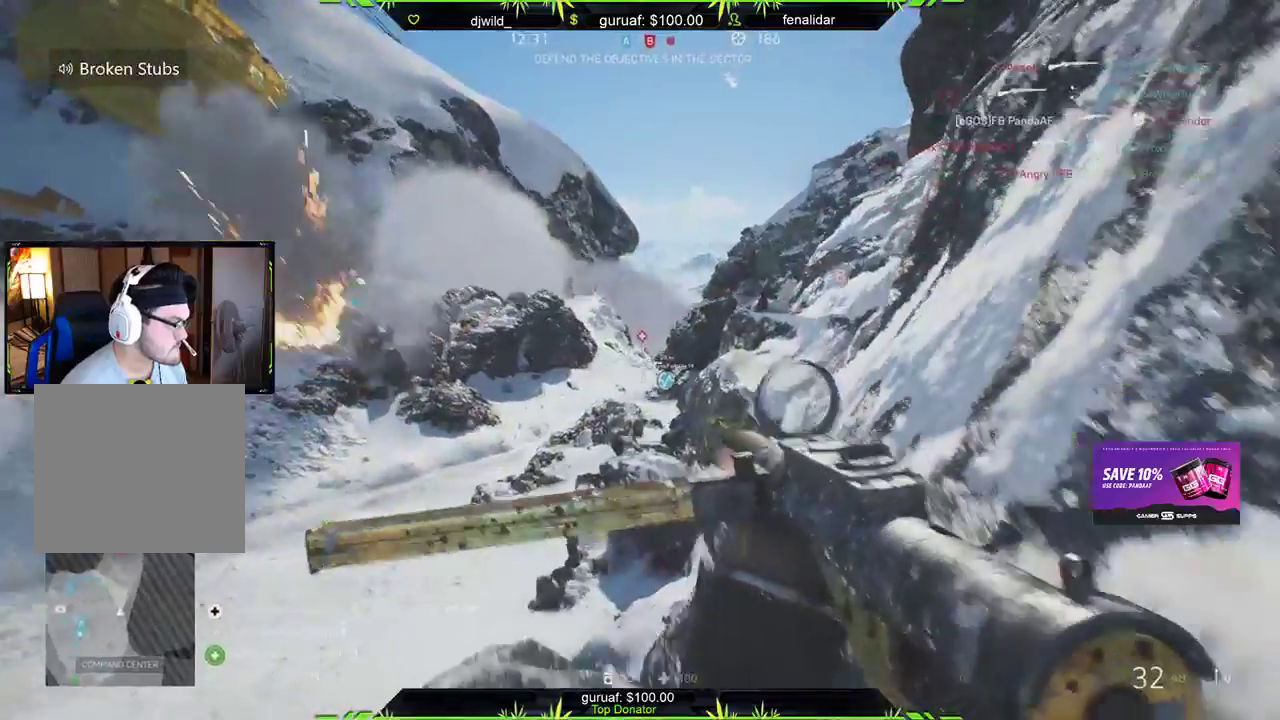
{"buttons": [], "left_stick": "down-left", "right_stick": "center", "events": [[17, "L1", "up"], [283, "right_stick", "center"]]}
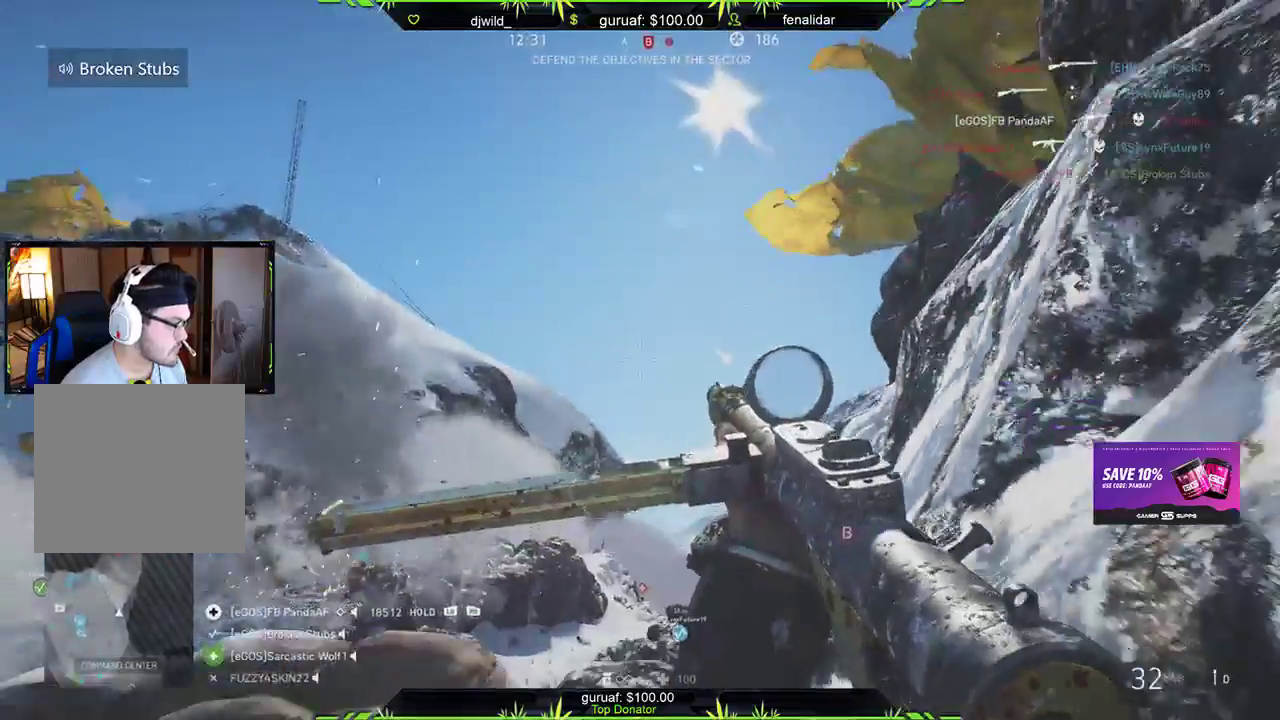
{"buttons": [], "left_stick": "right", "right_stick": "center", "events": [[17, "B", "down"], [83, "left_stick", "left"], [100, "B", "up"], [200, "right_stick", "down"], [300, "left_stick", "up"], [350, "left_stick", "right"], [417, "right_stick", "center"]]}
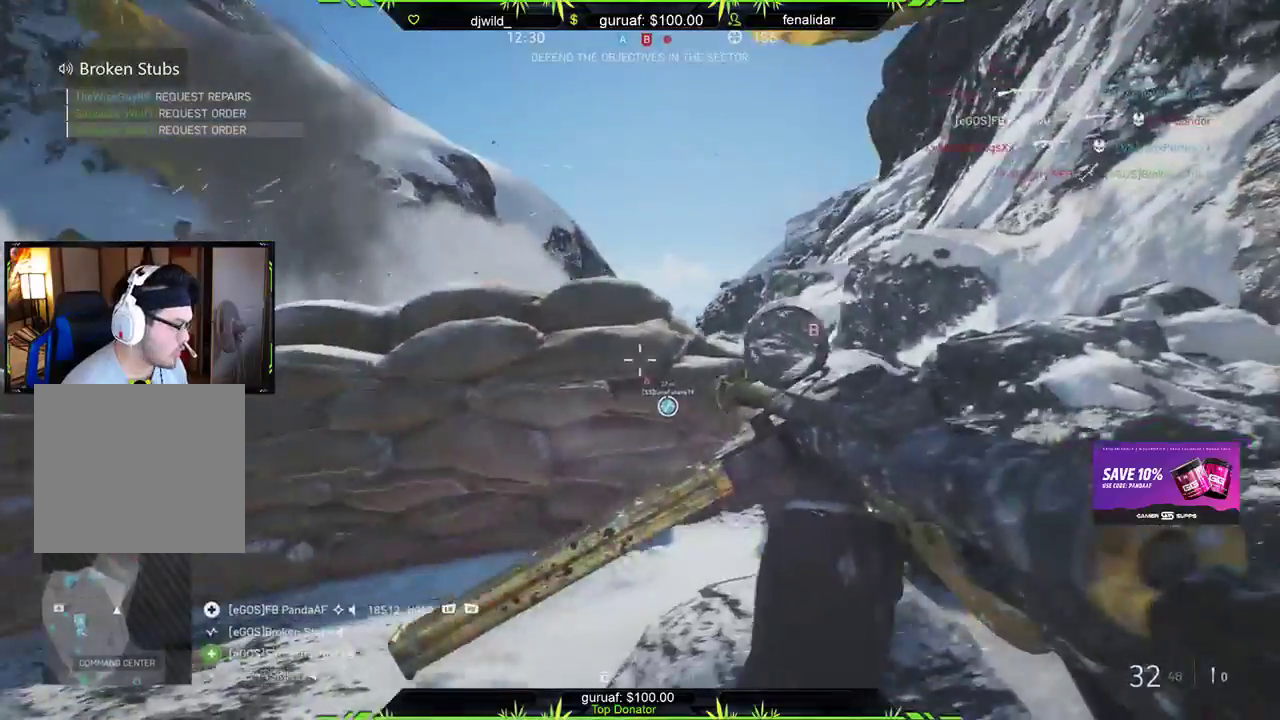
{"buttons": ["B"], "left_stick": "center", "right_stick": "center", "events": [[117, "left_stick", "down-left"], [233, "left_stick", "center"], [483, "B", "down"]]}
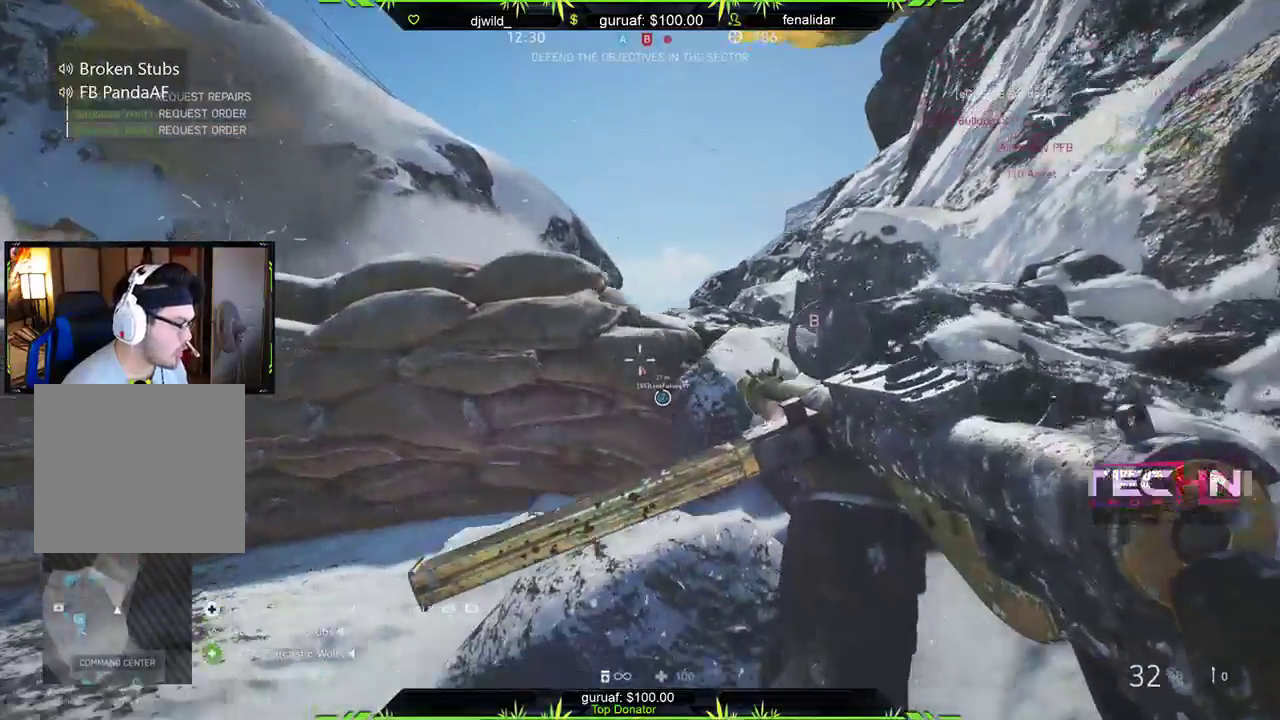
{"buttons": ["L2"], "left_stick": "up", "right_stick": "center", "events": [[50, "B", "up"], [150, "left_stick", "right"], [167, "L2", "down"], [183, "right_stick", "down"], [333, "left_stick", "up-left"], [467, "right_stick", "center"], [483, "left_stick", "up"]]}
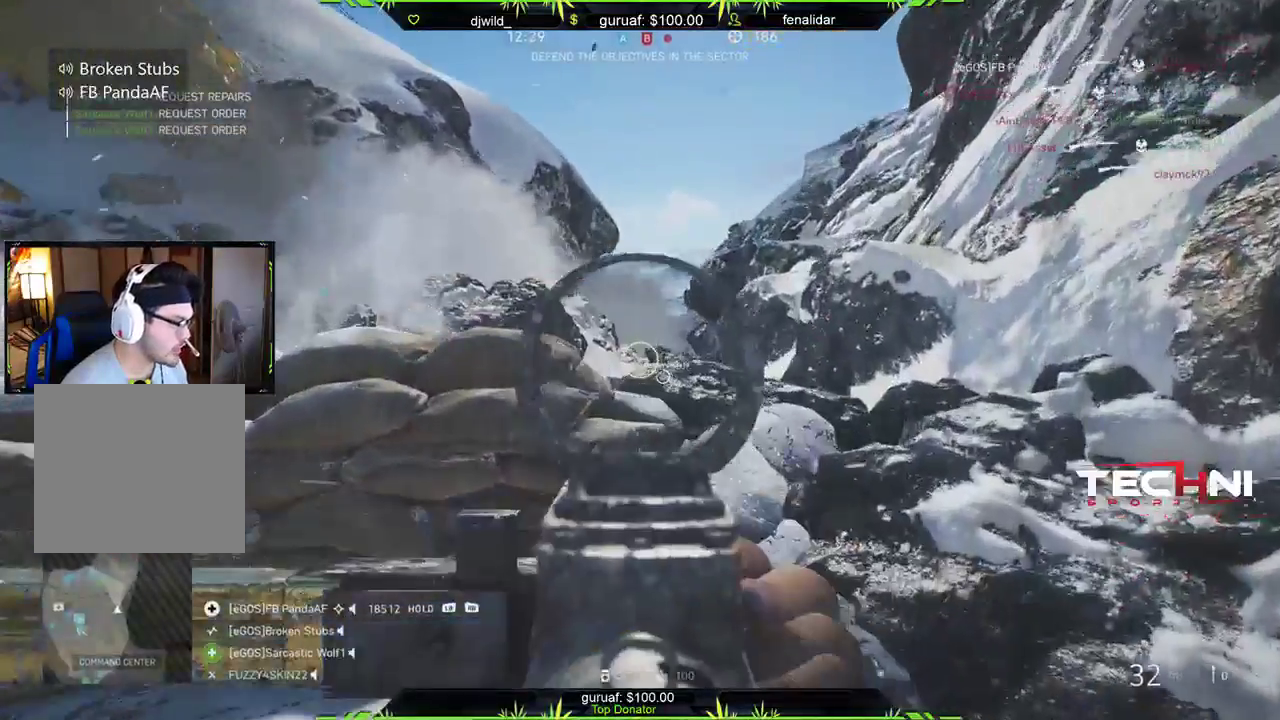
{"buttons": ["L2", "R2"], "left_stick": "center", "right_stick": "center", "events": [[217, "R2", "down"], [300, "left_stick", "center"]]}
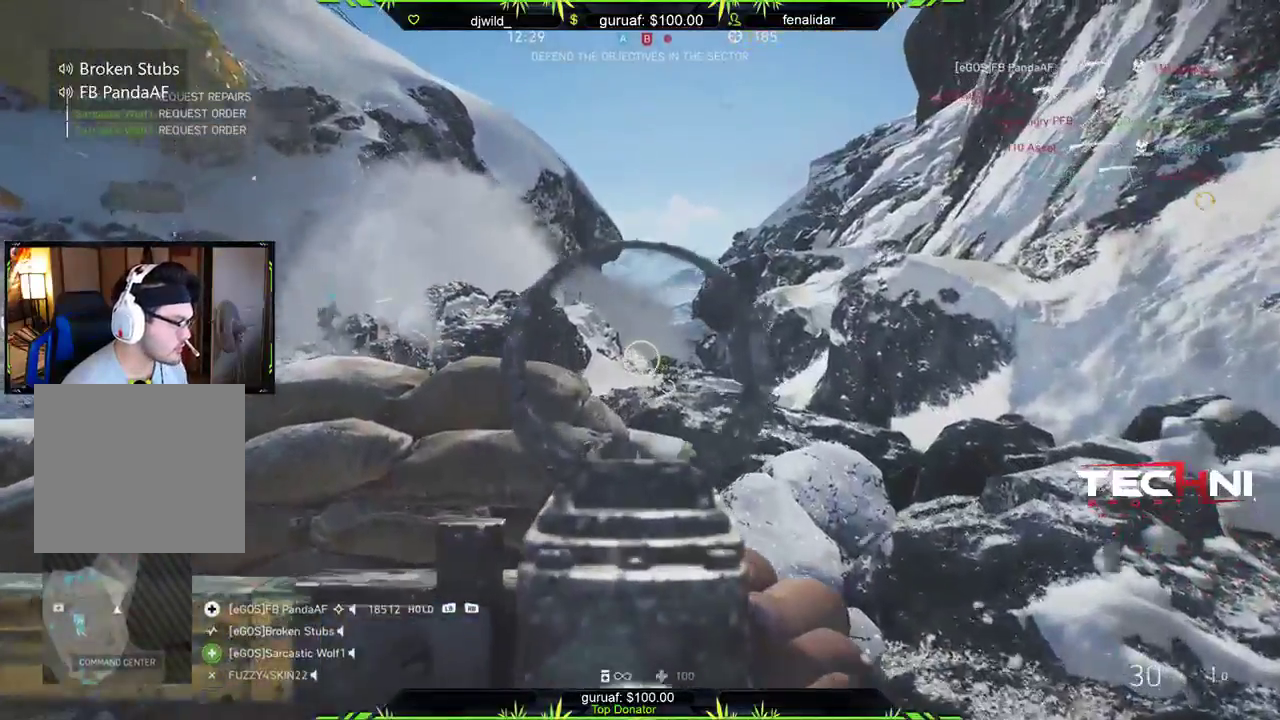
{"buttons": ["L2", "R2"], "left_stick": "down", "right_stick": "center", "events": [[183, "left_stick", "right"], [433, "left_stick", "down"]]}
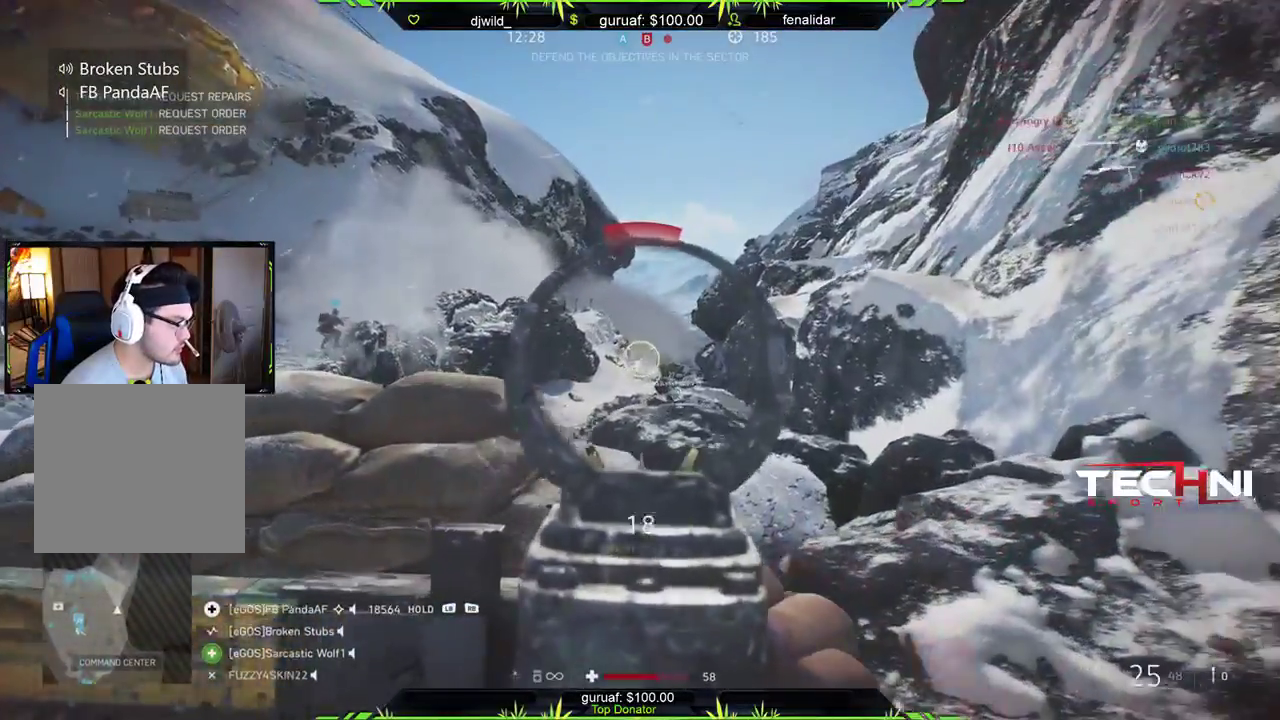
{"buttons": ["L2", "R2"], "left_stick": "down-left", "right_stick": "center", "events": [[17, "left_stick", "down-left"], [200, "right_stick", "down-right"], [433, "right_stick", "center"]]}
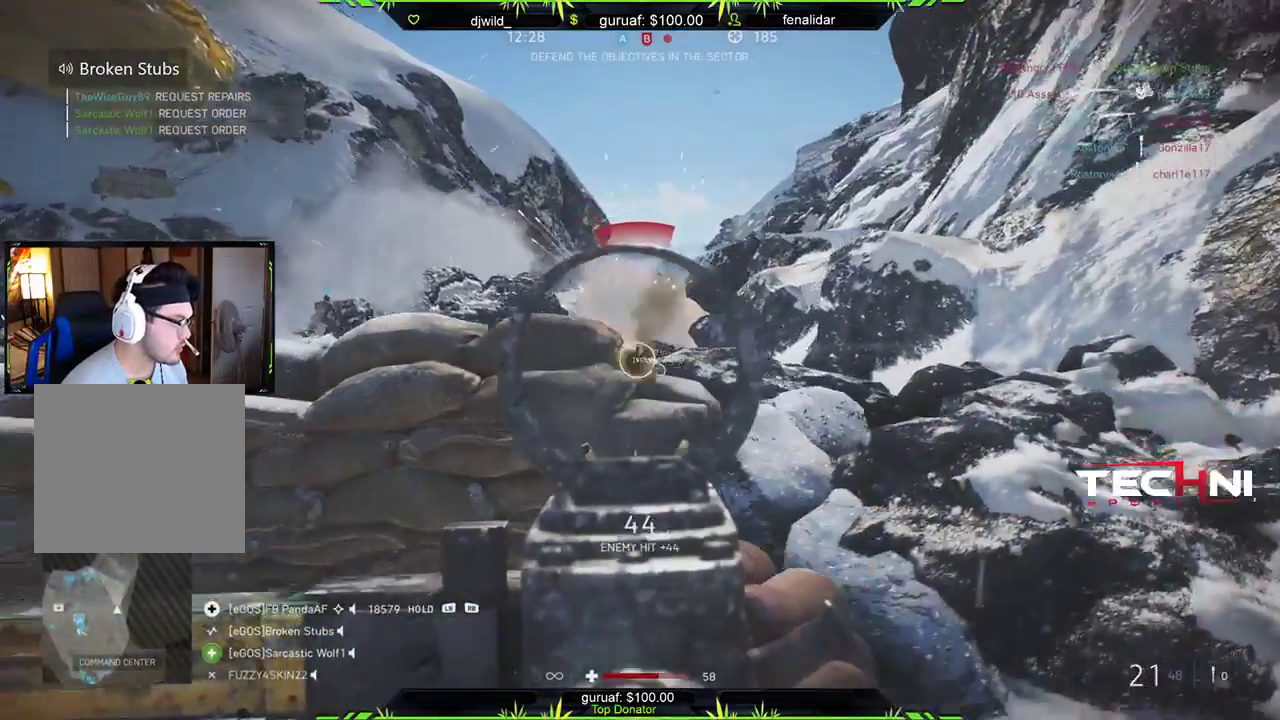
{"buttons": ["L2", "R2"], "left_stick": "right", "right_stick": "center", "events": [[150, "left_stick", "right"], [350, "right_stick", "down-left"], [483, "right_stick", "center"]]}
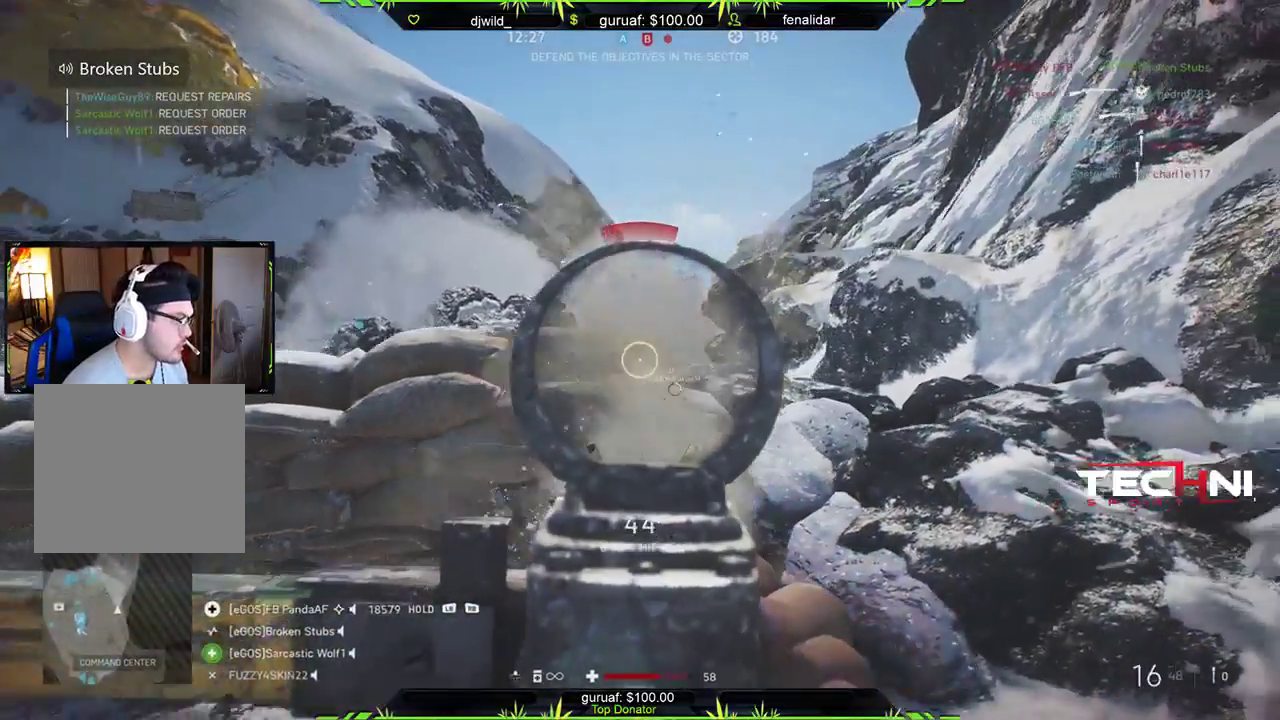
{"buttons": ["L2", "R2"], "left_stick": "left", "right_stick": "center", "events": [[250, "left_stick", "center"], [300, "left_stick", "left"]]}
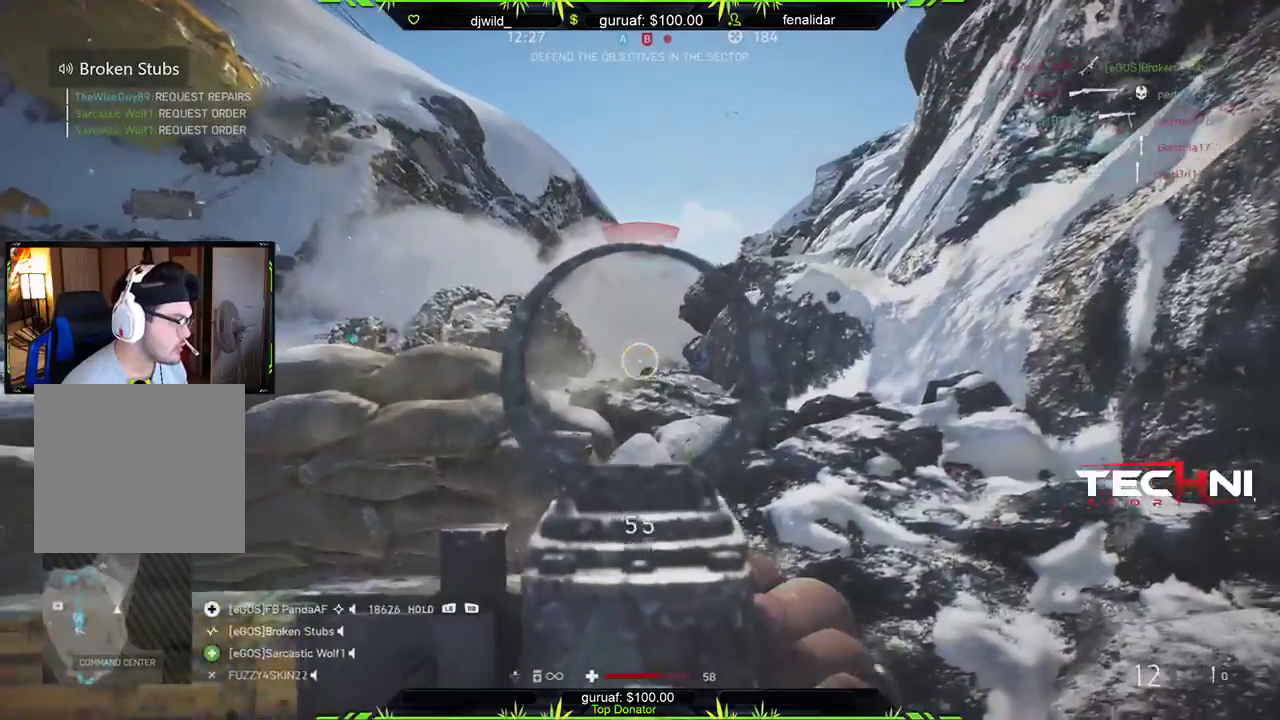
{"buttons": ["L2", "R2"], "left_stick": "down-left", "right_stick": "center", "events": [[167, "left_stick", "center"], [300, "left_stick", "left"], [433, "left_stick", "down-left"]]}
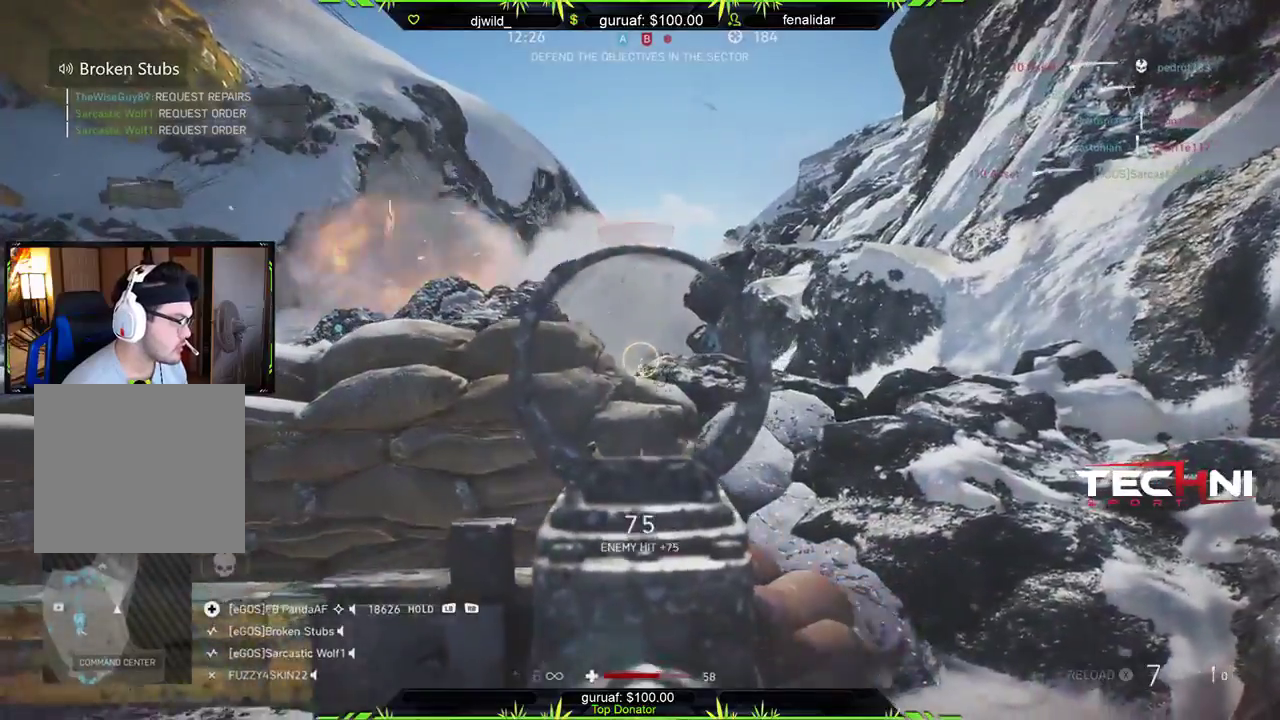
{"buttons": [], "left_stick": "center", "right_stick": "center", "events": [[17, "R2", "up"], [33, "X", "down"], [50, "L2", "up"], [117, "X", "up"], [217, "B", "down"], [317, "B", "up"], [317, "left_stick", "center"]]}
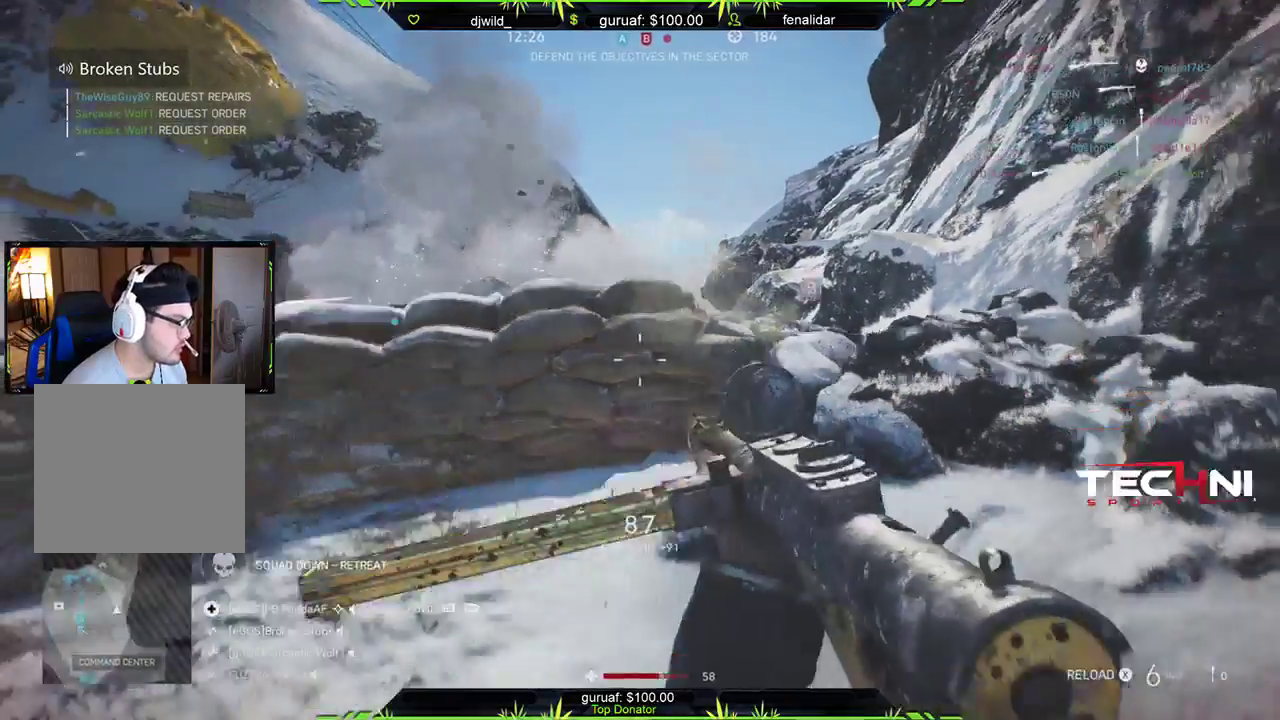
{"buttons": [], "left_stick": "center", "right_stick": "center", "events": [[33, "DPAD_UP", "down"], [133, "DPAD_UP", "up"], [300, "X", "down"], [417, "X", "up"]]}
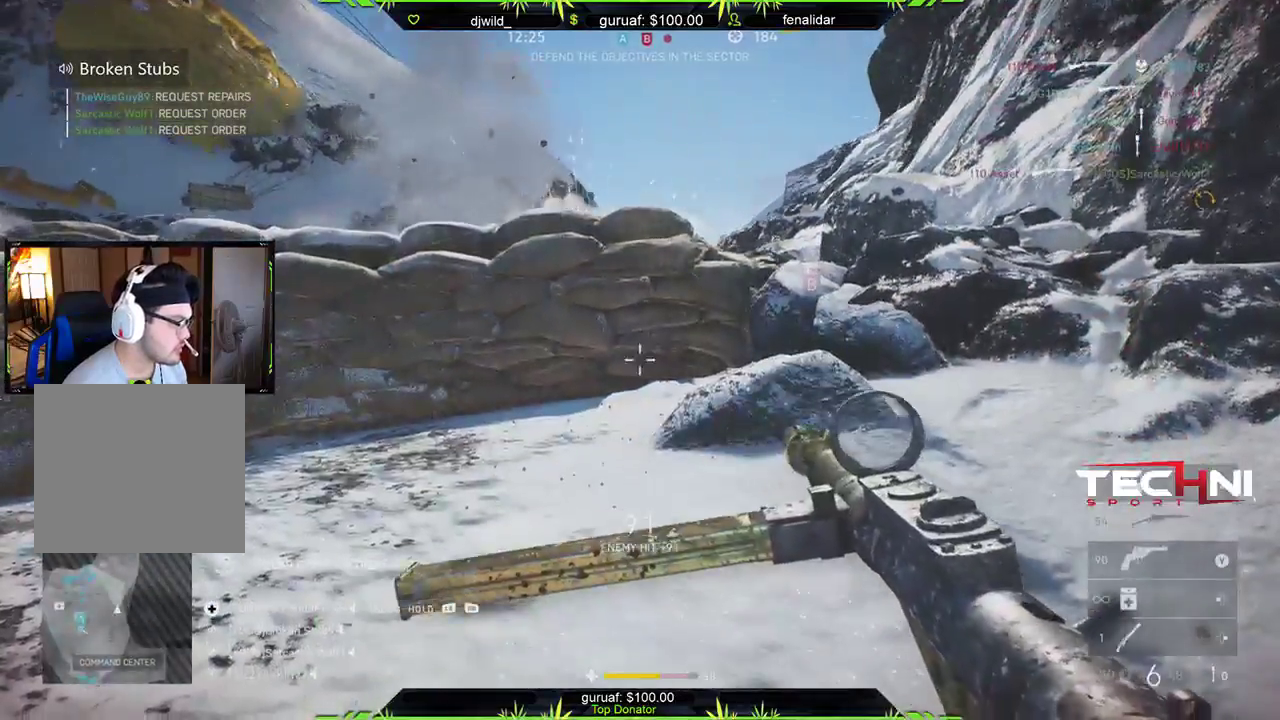
{"buttons": ["X"], "left_stick": "up", "right_stick": "center", "events": [[17, "X", "down"], [83, "X", "up"], [217, "X", "down"], [300, "X", "up"], [417, "X", "down"], [500, "left_stick", "up"]]}
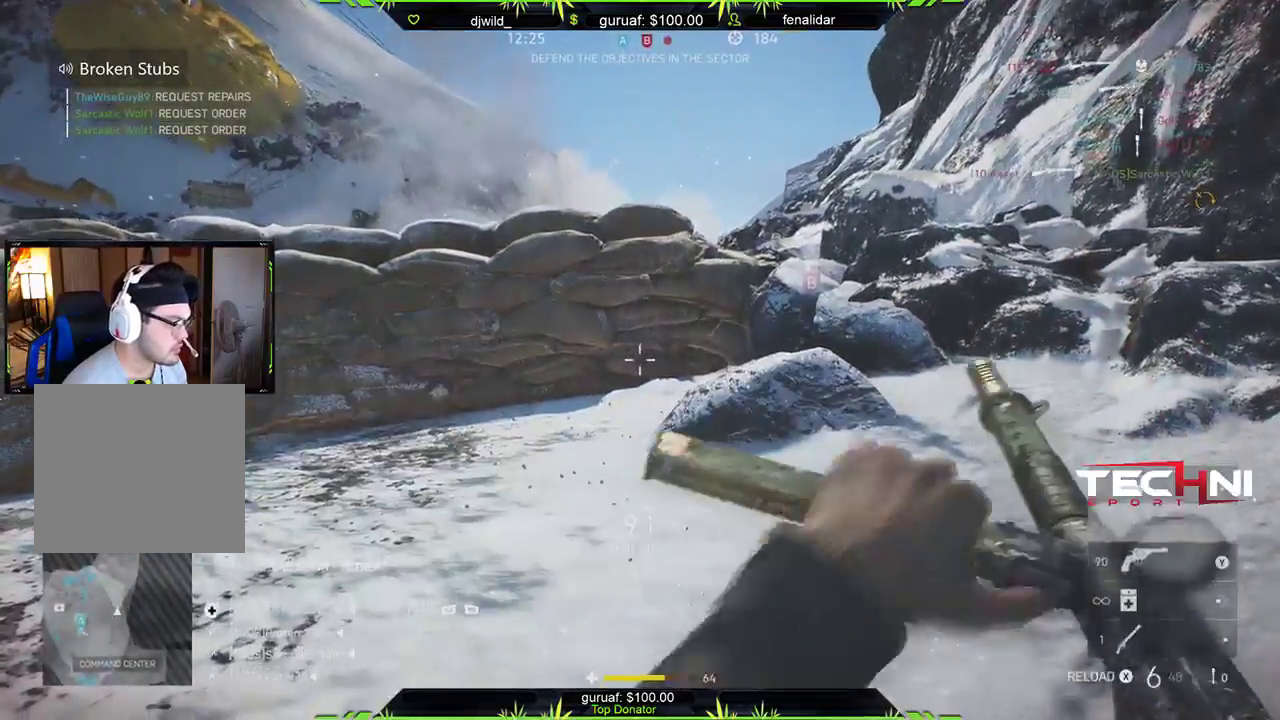
{"buttons": [], "left_stick": "down", "right_stick": "center", "events": [[33, "X", "up"], [317, "left_stick", "center"], [383, "left_stick", "down"]]}